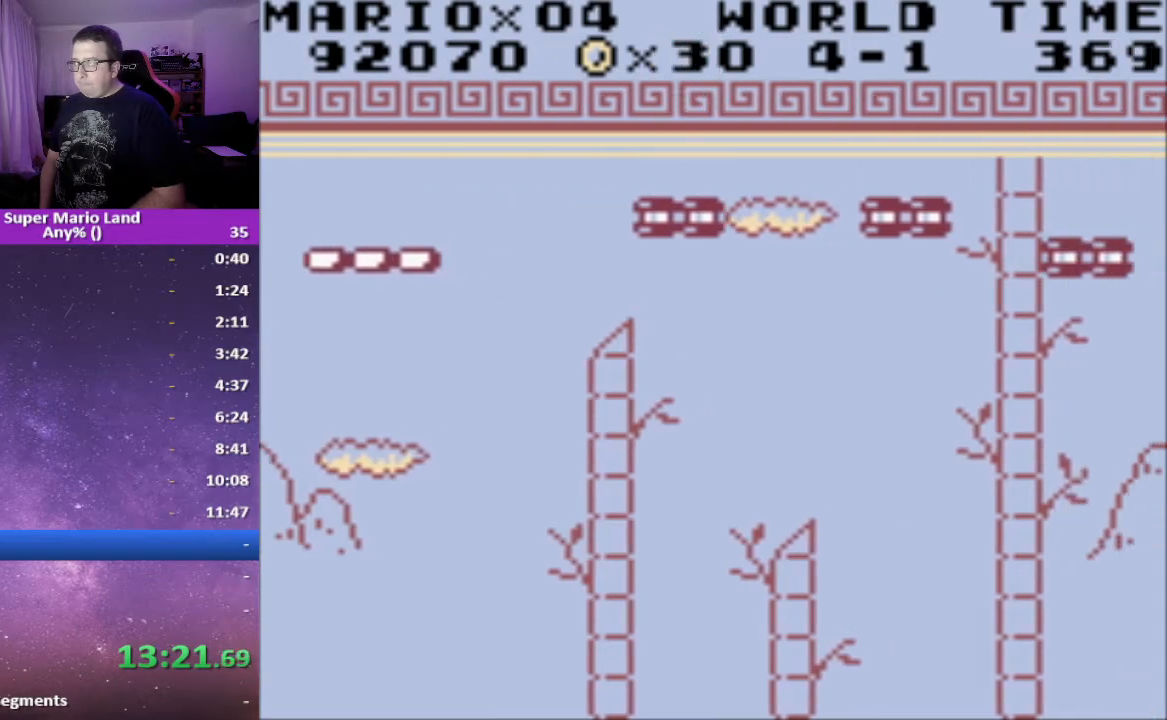
Gameplay with a controller (Xbox layout); each line is a JSON object with the inputs held at the frame after it. "events" lists button and stick changes between this image and that frame as [ms after this image, input, new state], when the widget could be followed in between. Not read: left_stick right_stick.
{"buttons": ["A", "X", "DPAD_RIGHT"], "events": [[150, "X", "down"], [167, "DPAD_RIGHT", "down"], [183, "A", "down"]]}
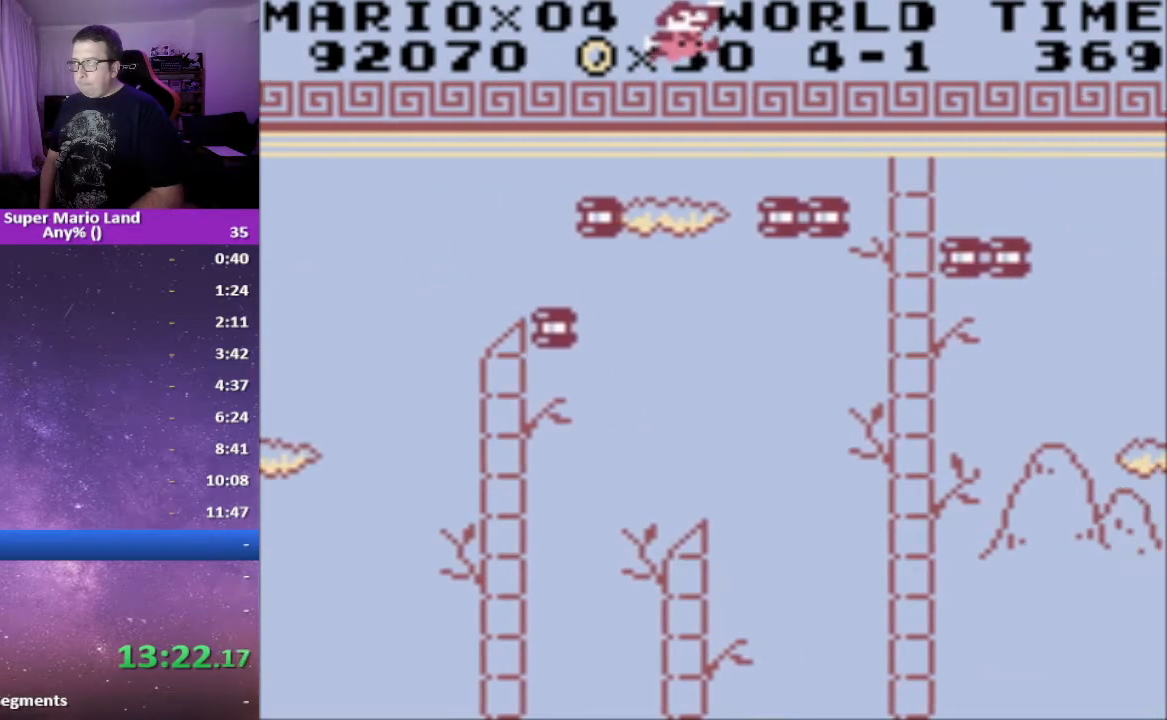
{"buttons": ["X"], "events": [[50, "A", "up"], [267, "DPAD_RIGHT", "up"], [300, "DPAD_LEFT", "down"], [400, "DPAD_LEFT", "up"]]}
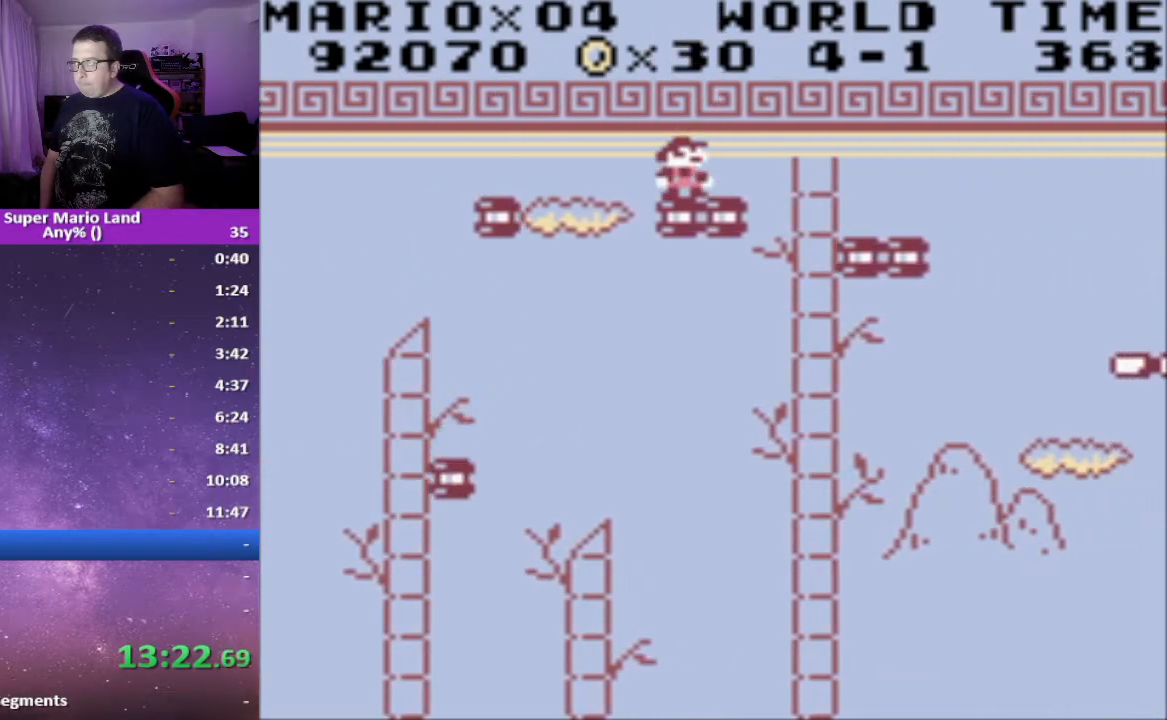
{"buttons": ["A", "X", "DPAD_RIGHT"], "events": [[17, "X", "up"], [50, "DPAD_RIGHT", "down"], [117, "X", "down"], [150, "A", "down"]]}
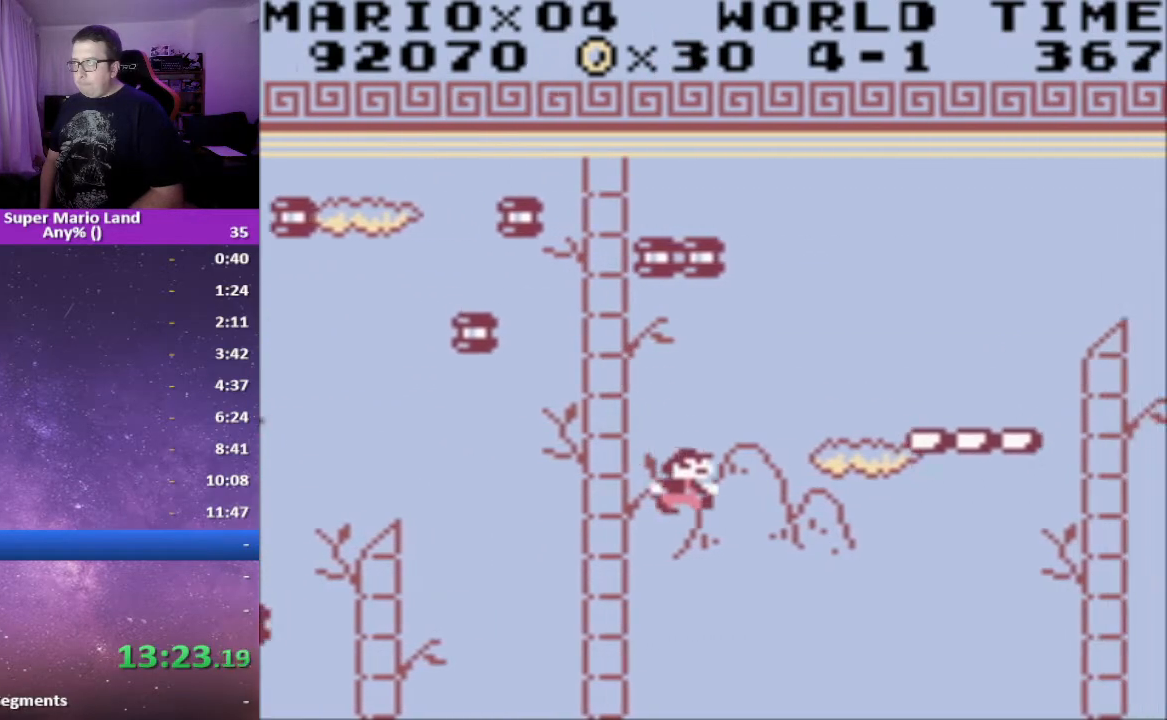
{"buttons": ["A", "X"], "events": [[117, "A", "up"], [183, "A", "down"], [200, "DPAD_RIGHT", "up"], [283, "X", "up"], [300, "A", "up"], [350, "A", "down"], [383, "X", "down"]]}
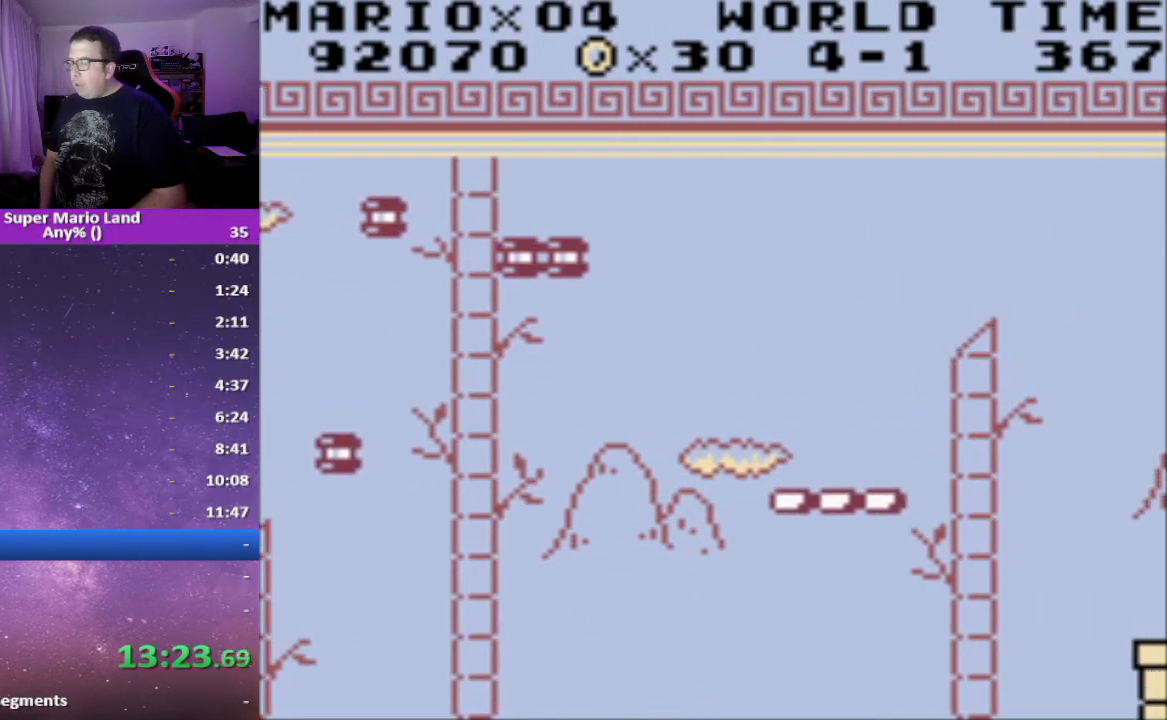
{"buttons": [], "events": [[33, "A", "up"], [117, "X", "up"]]}
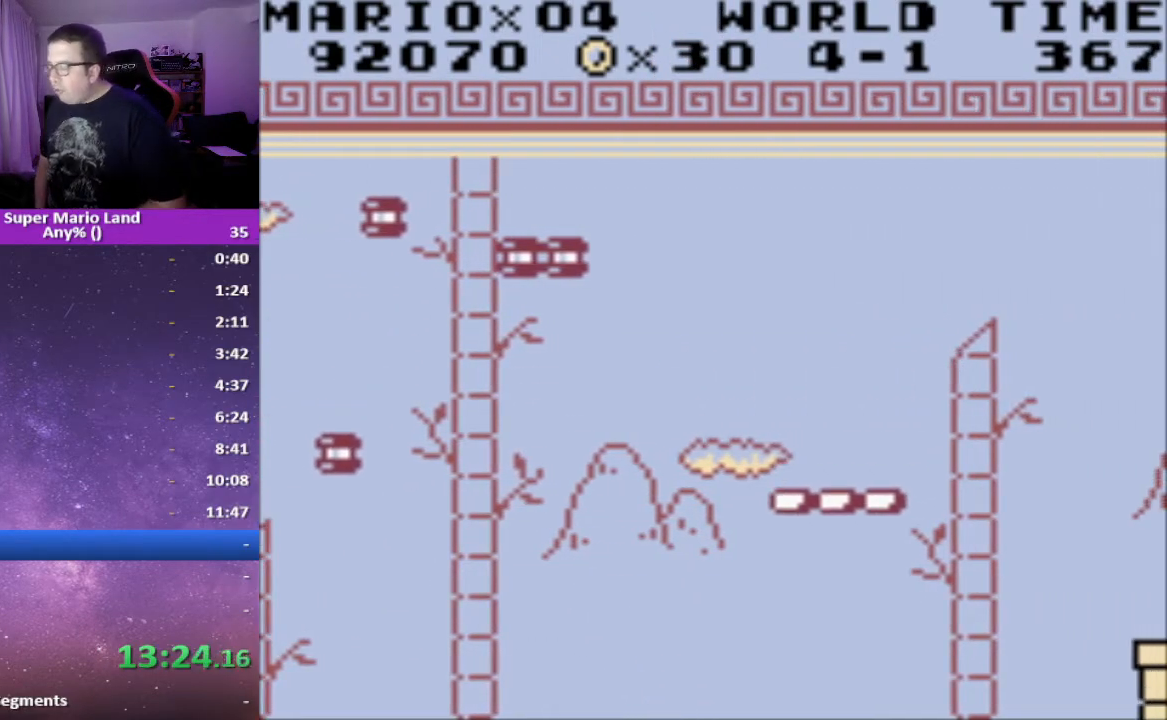
{"buttons": [], "events": []}
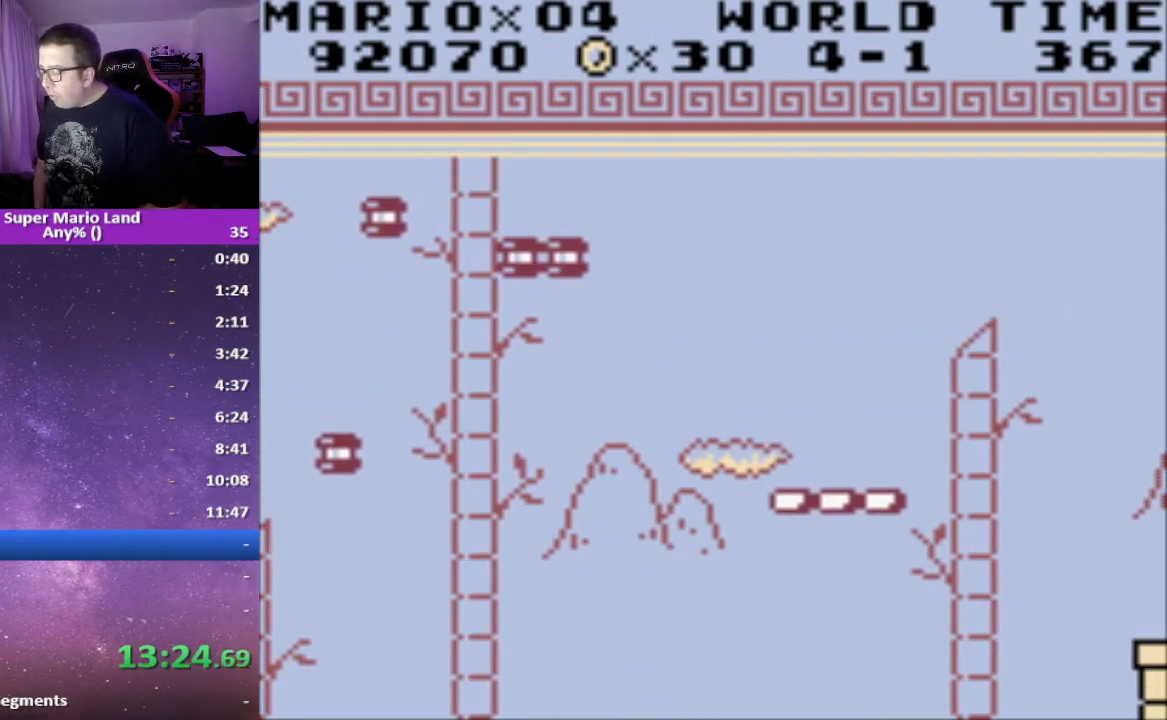
{"buttons": [], "events": []}
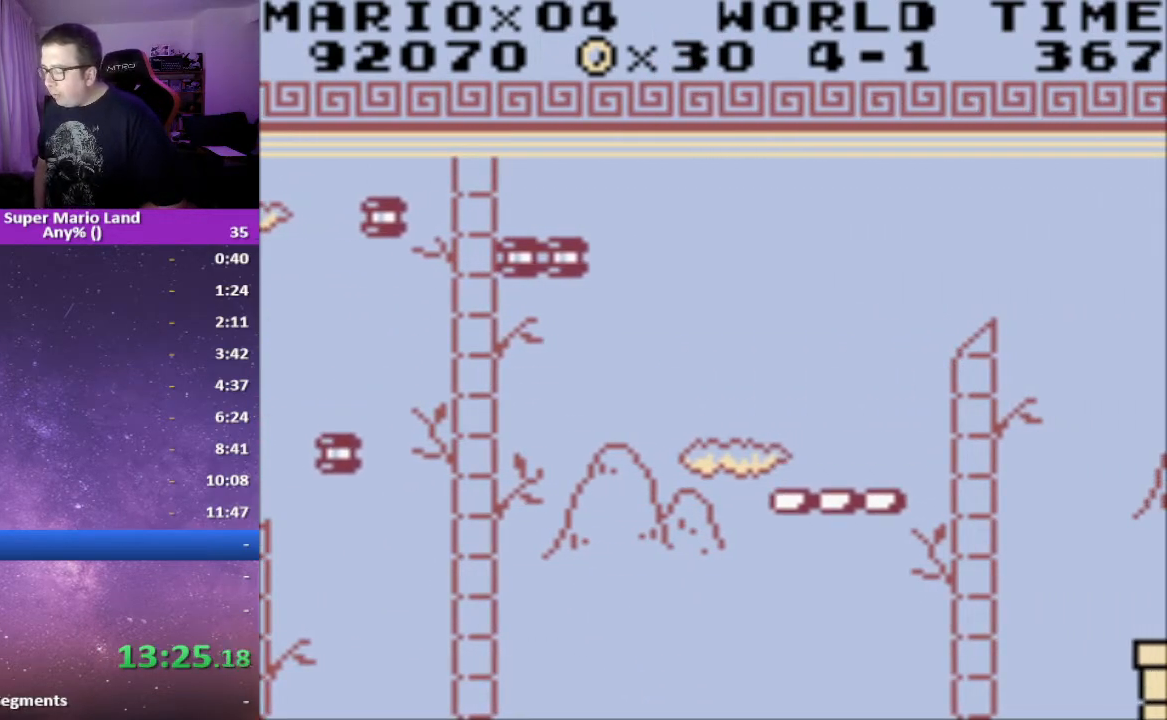
{"buttons": [], "events": []}
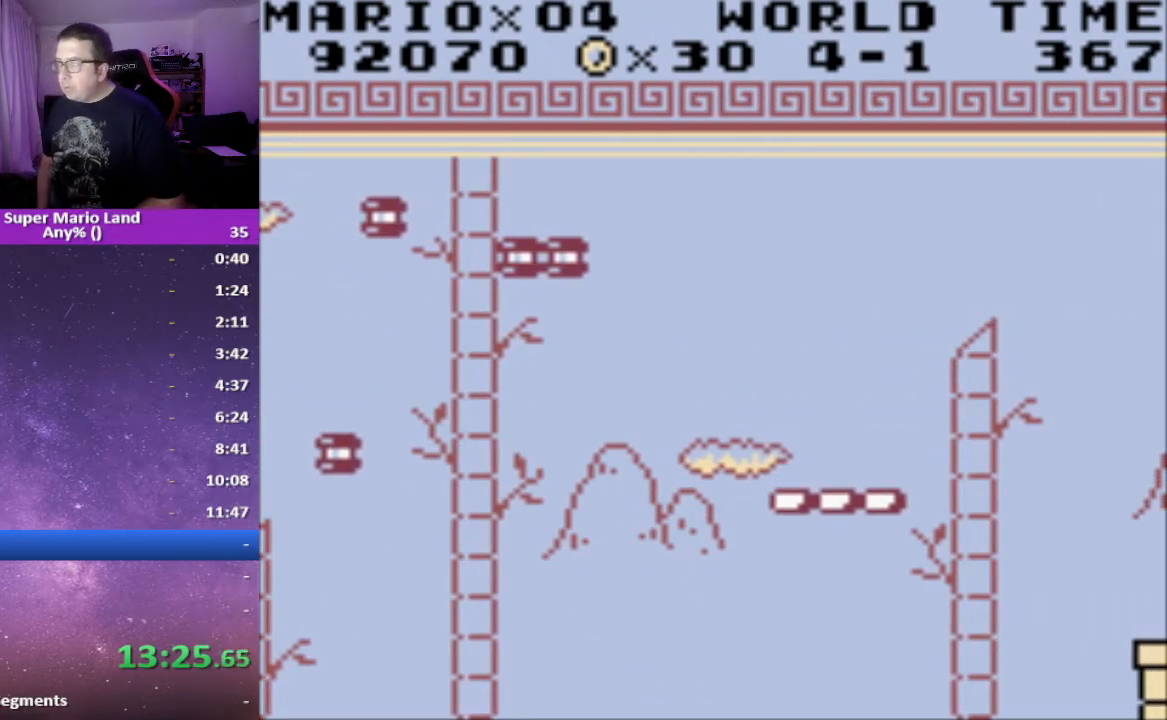
{"buttons": ["X"], "events": [[483, "X", "down"]]}
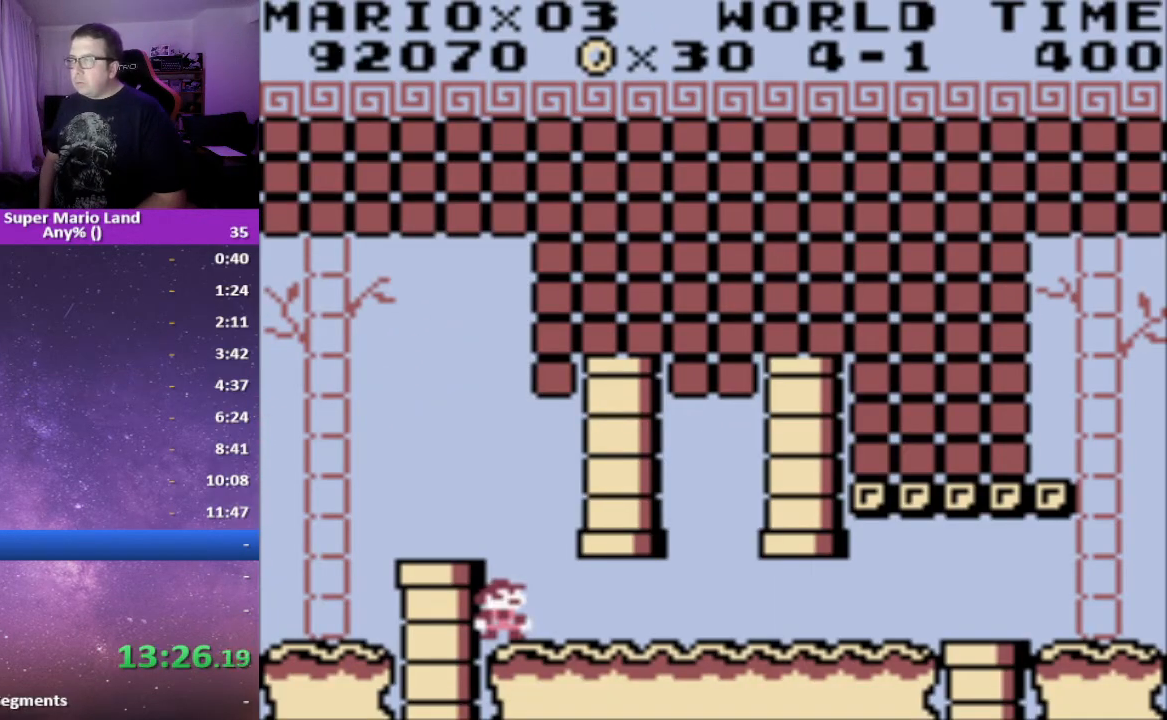
{"buttons": ["X", "DPAD_RIGHT"], "events": [[317, "DPAD_RIGHT", "down"]]}
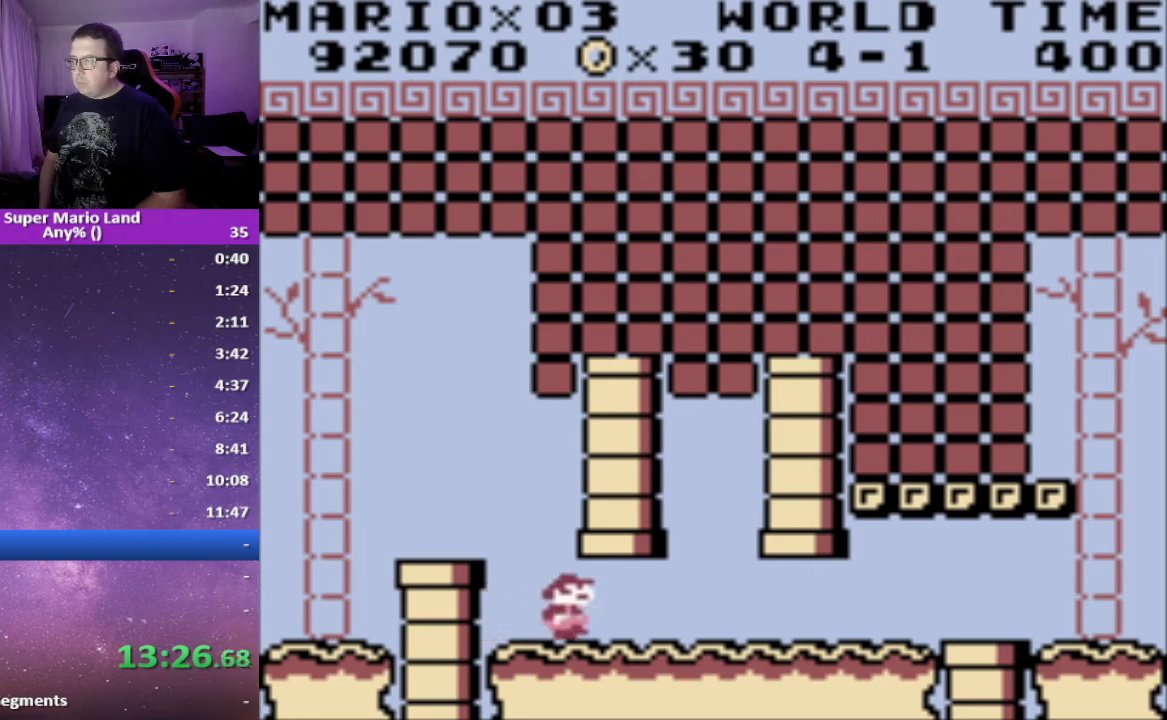
{"buttons": ["X", "DPAD_RIGHT"], "events": []}
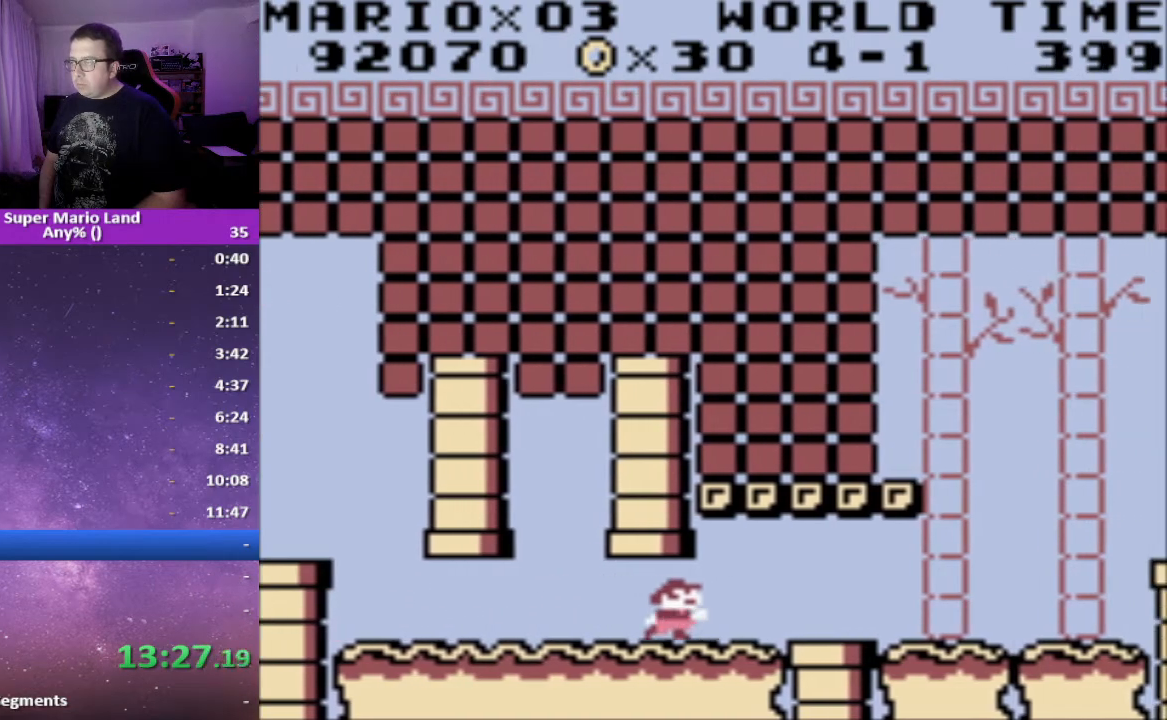
{"buttons": ["X", "DPAD_RIGHT"], "events": []}
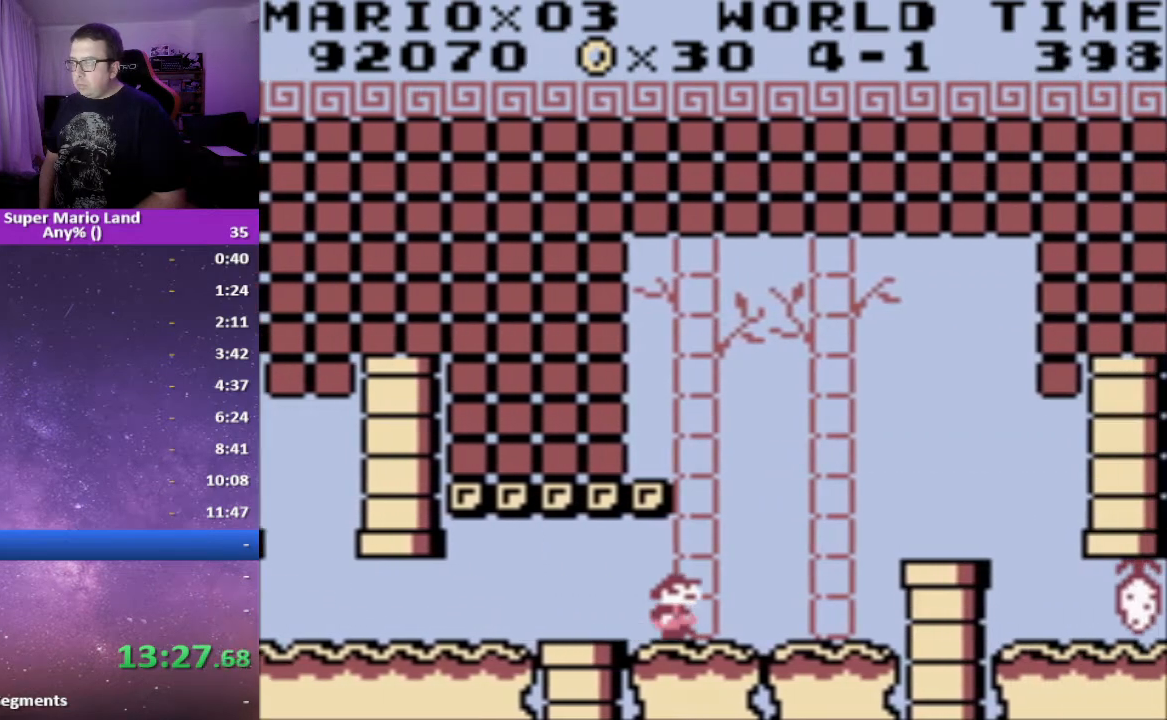
{"buttons": ["X", "DPAD_RIGHT"], "events": [[83, "A", "down"], [250, "A", "up"]]}
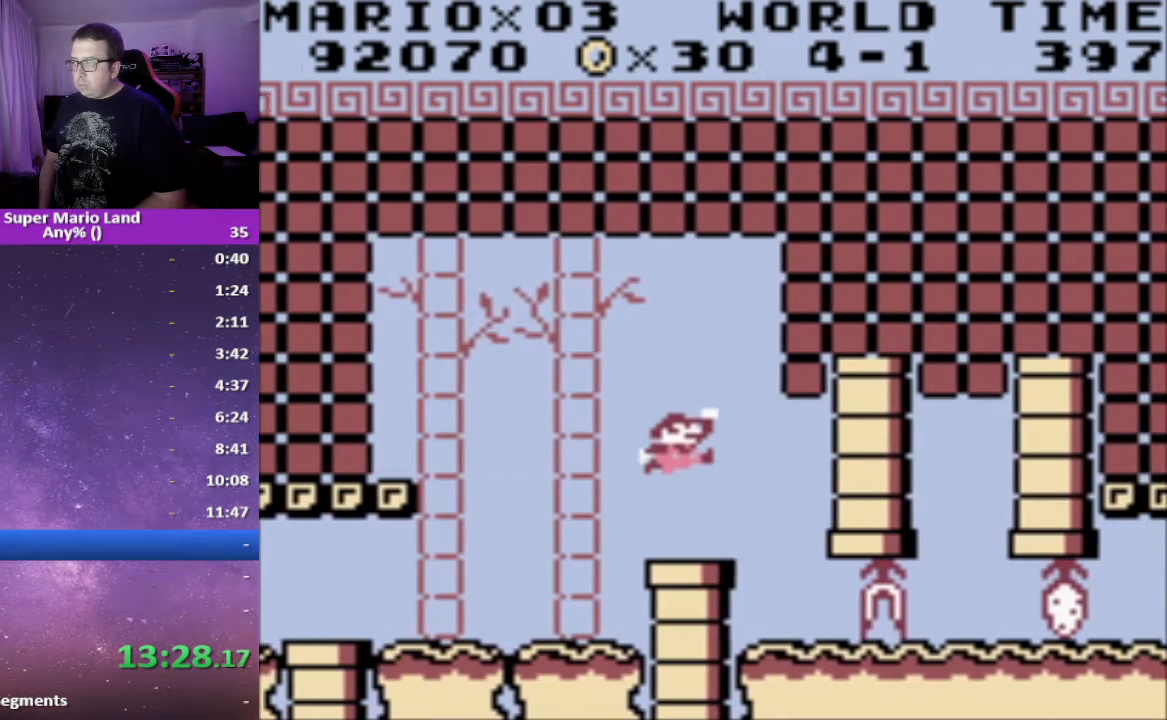
{"buttons": ["X"], "events": [[83, "DPAD_RIGHT", "up"], [167, "DPAD_LEFT", "down"], [283, "DPAD_LEFT", "up"]]}
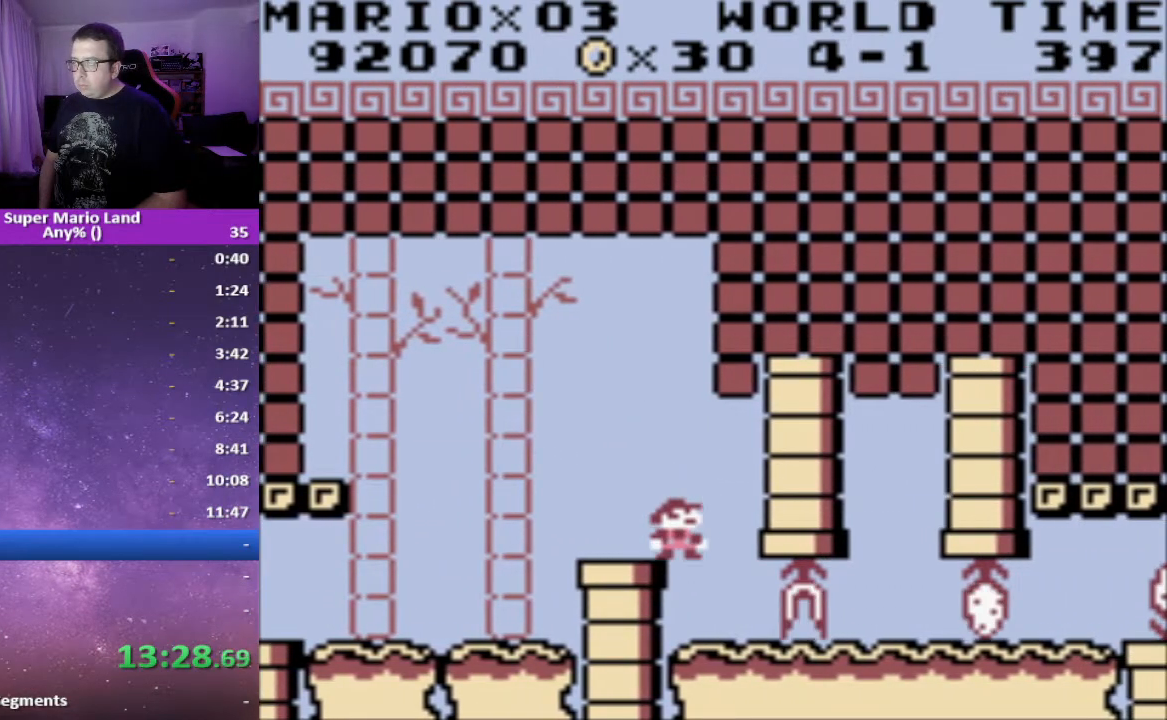
{"buttons": ["X"], "events": []}
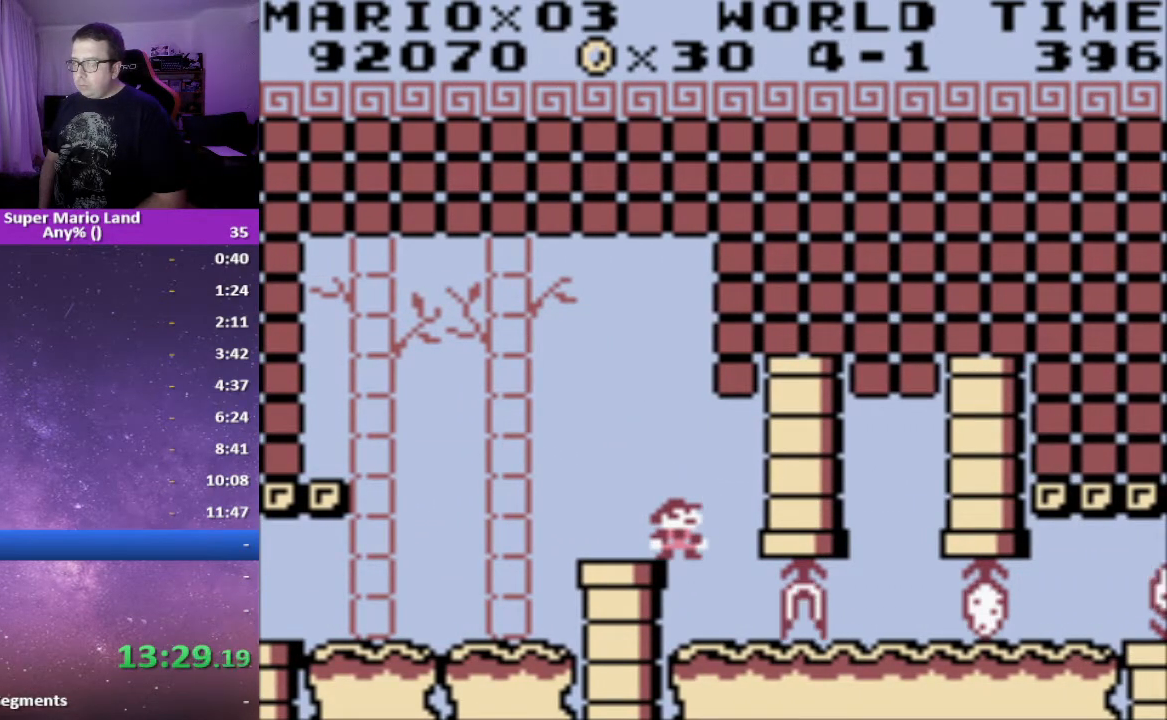
{"buttons": ["X"], "events": []}
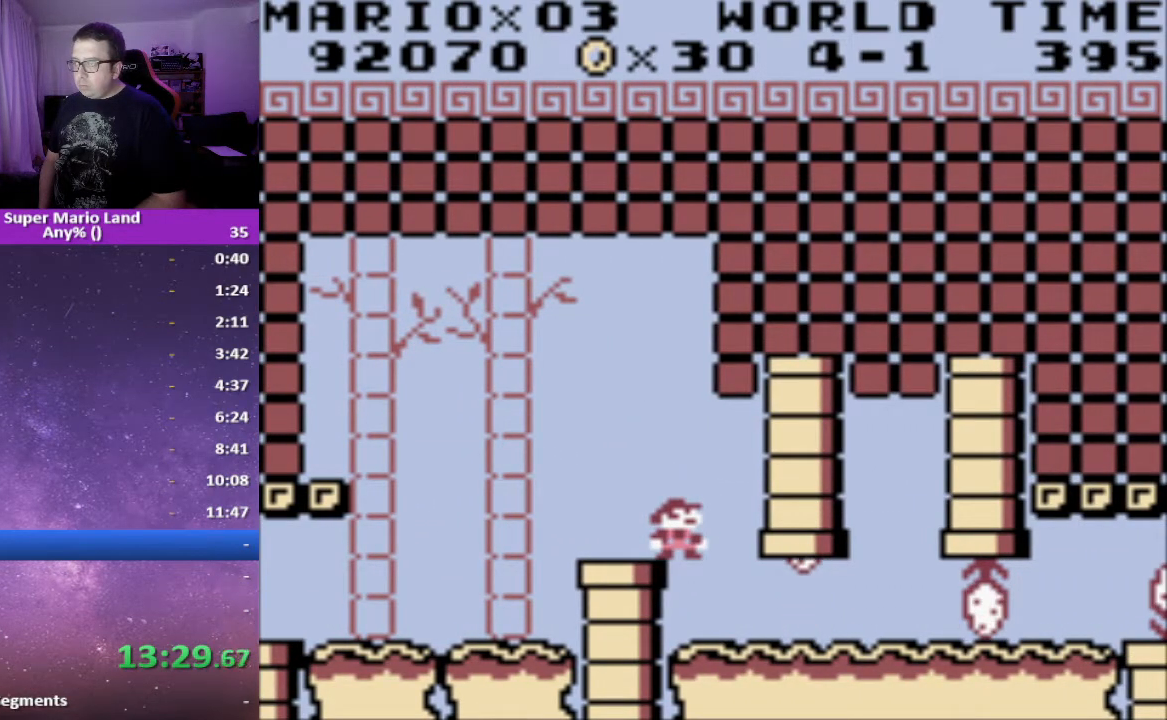
{"buttons": ["X", "DPAD_RIGHT"], "events": [[83, "DPAD_RIGHT", "down"], [400, "DPAD_RIGHT", "up"], [483, "DPAD_RIGHT", "down"]]}
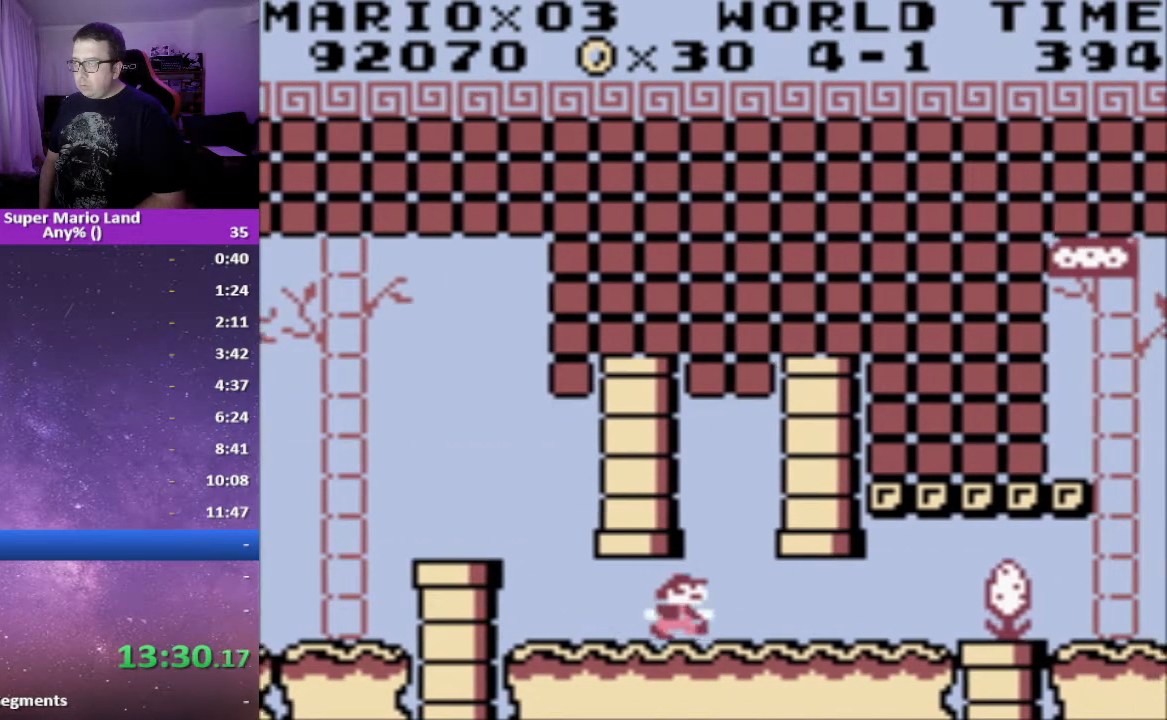
{"buttons": ["X", "DPAD_RIGHT"], "events": []}
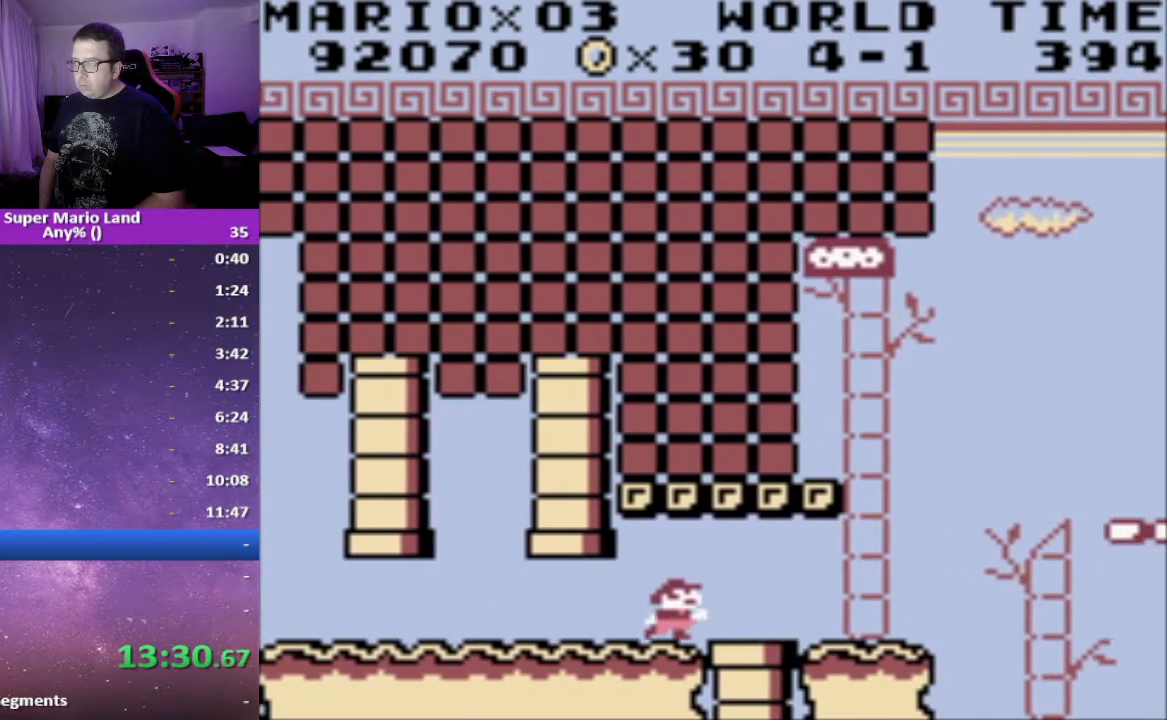
{"buttons": ["X"], "events": [[250, "DPAD_RIGHT", "up"], [317, "DPAD_RIGHT", "down"], [400, "DPAD_RIGHT", "up"]]}
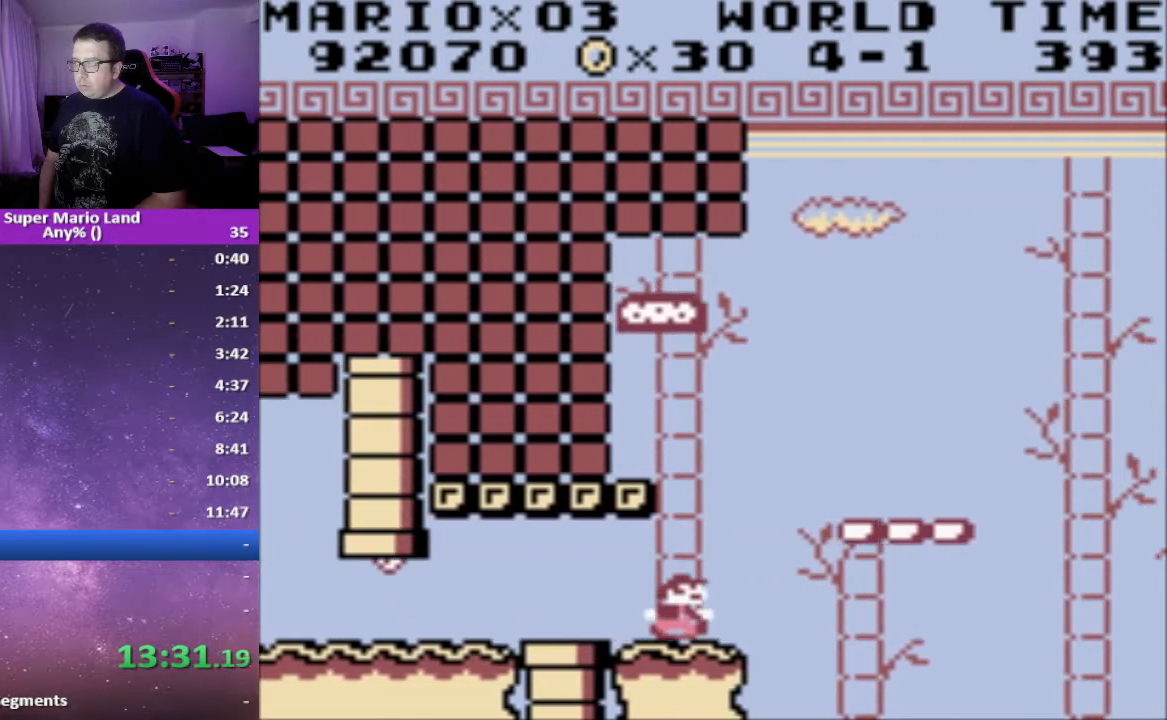
{"buttons": ["X", "DPAD_LEFT"], "events": [[117, "DPAD_RIGHT", "down"], [183, "A", "down"], [383, "DPAD_RIGHT", "up"], [417, "A", "up"], [417, "DPAD_LEFT", "down"]]}
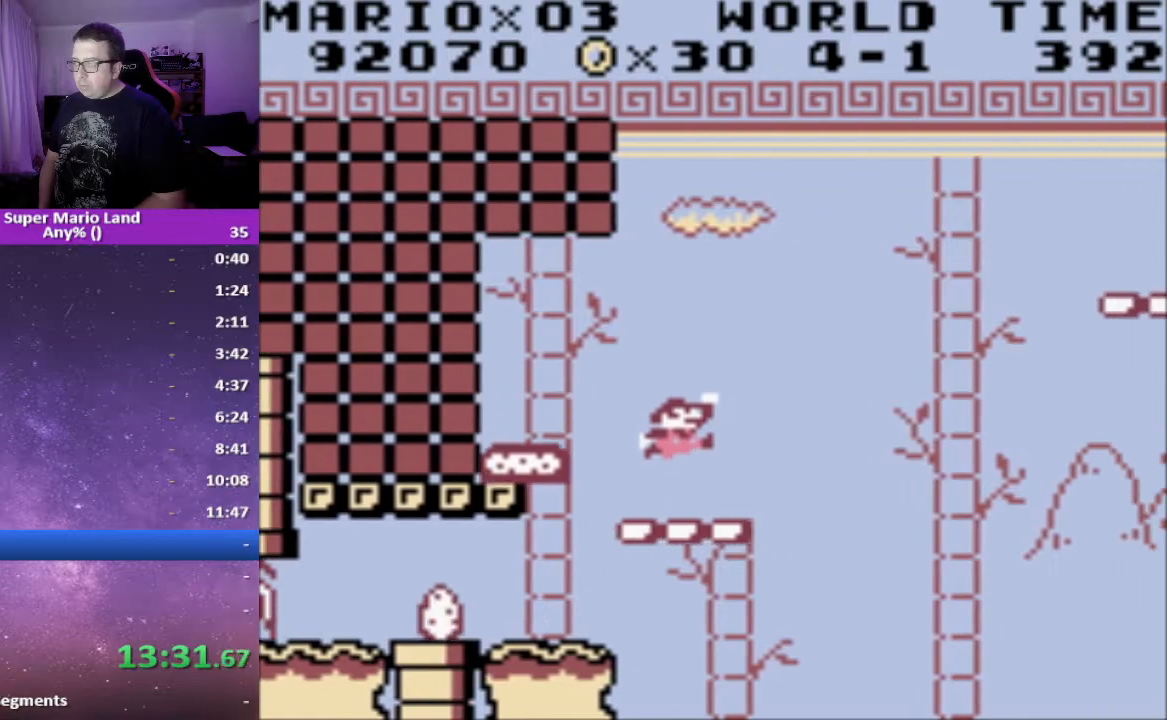
{"buttons": ["X"], "events": [[67, "DPAD_LEFT", "up"], [350, "DPAD_LEFT", "down"], [433, "DPAD_LEFT", "up"]]}
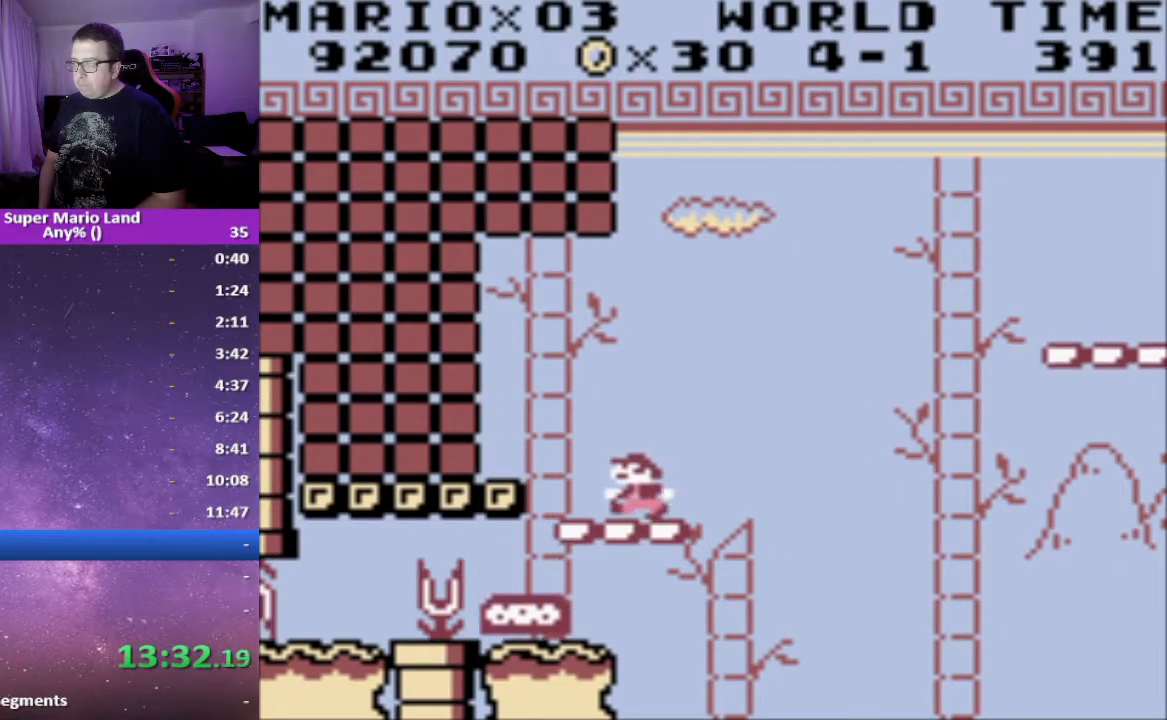
{"buttons": ["X", "DPAD_RIGHT"], "events": [[483, "DPAD_RIGHT", "down"]]}
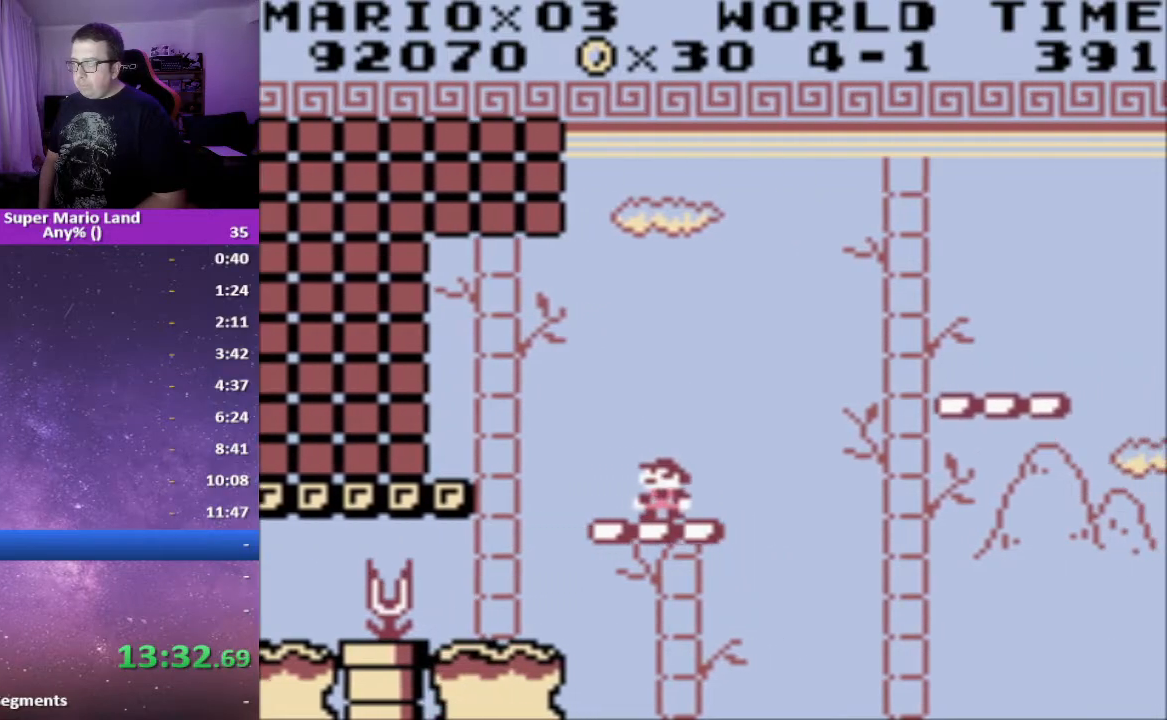
{"buttons": ["A", "X", "DPAD_RIGHT"], "events": [[50, "A", "down"]]}
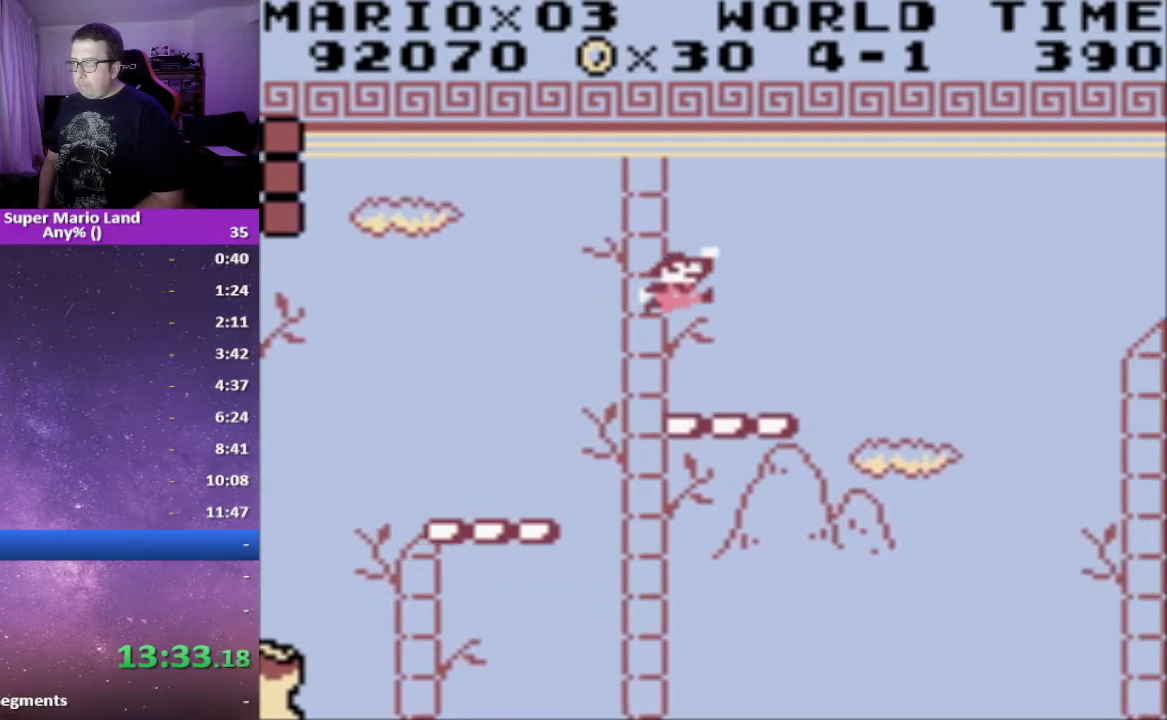
{"buttons": ["X"], "events": [[17, "A", "up"], [17, "DPAD_RIGHT", "up"], [67, "DPAD_LEFT", "down"], [167, "DPAD_LEFT", "up"]]}
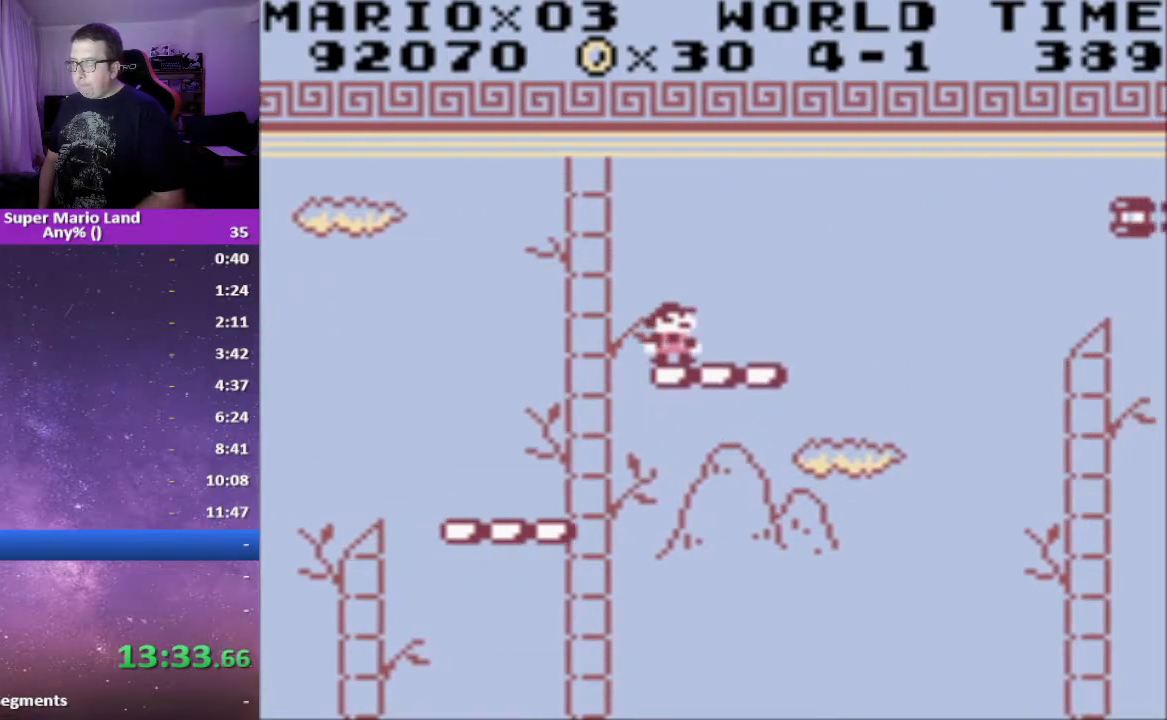
{"buttons": ["A", "X", "DPAD_RIGHT"], "events": [[333, "DPAD_RIGHT", "down"], [500, "A", "down"]]}
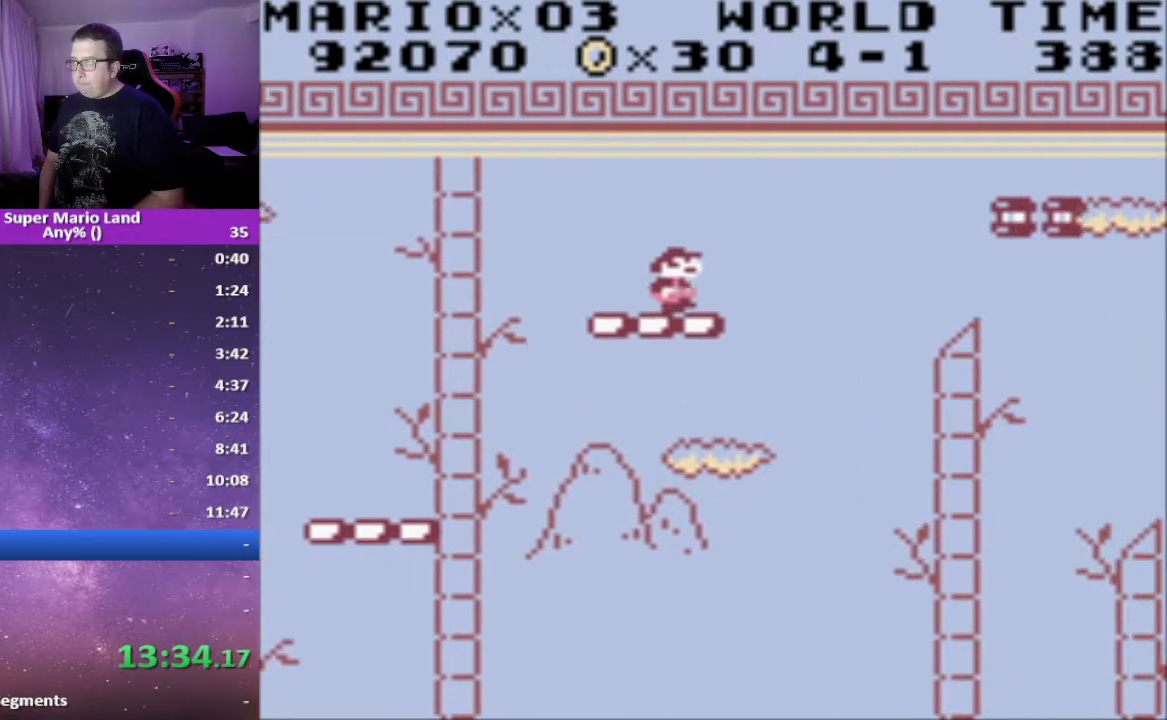
{"buttons": ["A", "X", "DPAD_RIGHT"], "events": []}
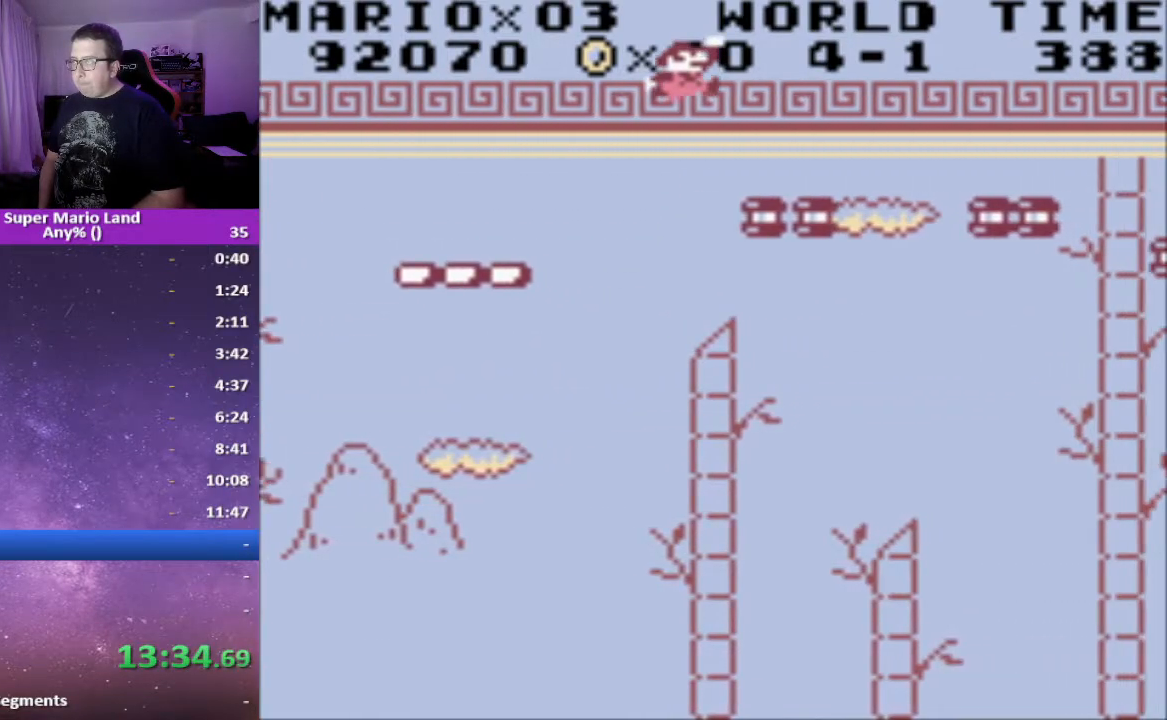
{"buttons": ["A", "X", "DPAD_RIGHT"], "events": [[67, "A", "up"], [150, "DPAD_RIGHT", "up"], [233, "DPAD_LEFT", "down"], [300, "DPAD_LEFT", "up"], [350, "A", "down"], [383, "DPAD_RIGHT", "down"]]}
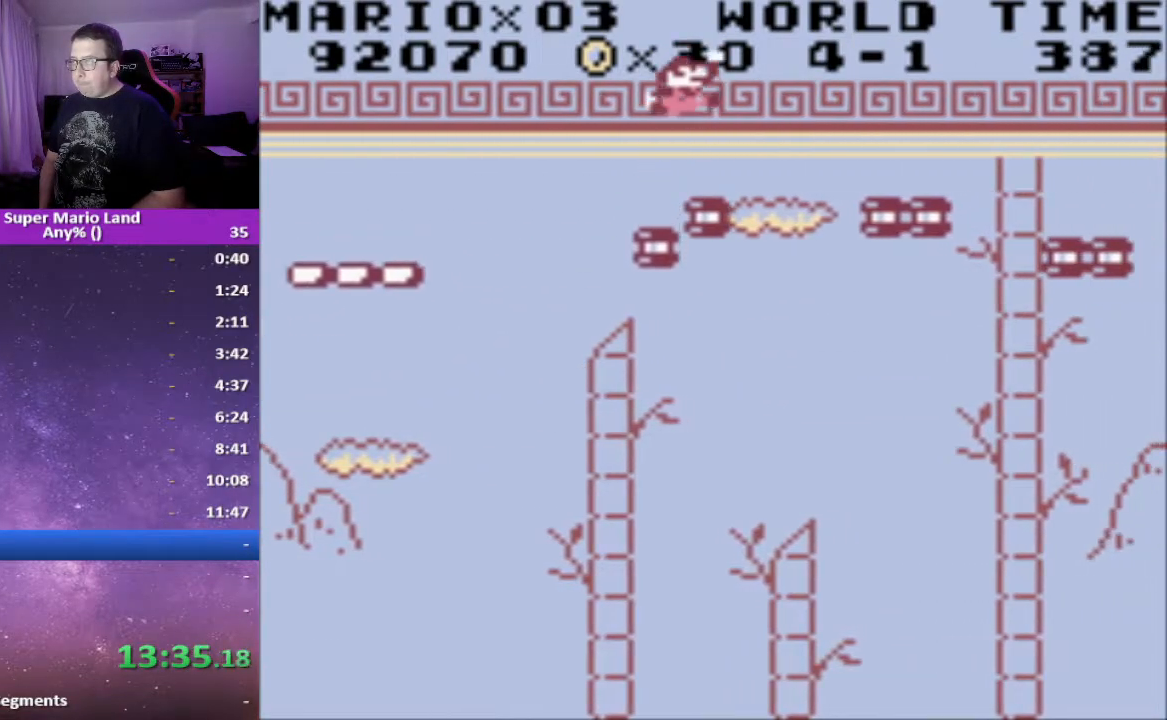
{"buttons": ["X"], "events": [[367, "DPAD_RIGHT", "up"], [383, "DPAD_LEFT", "down"], [400, "A", "up"], [467, "DPAD_LEFT", "up"]]}
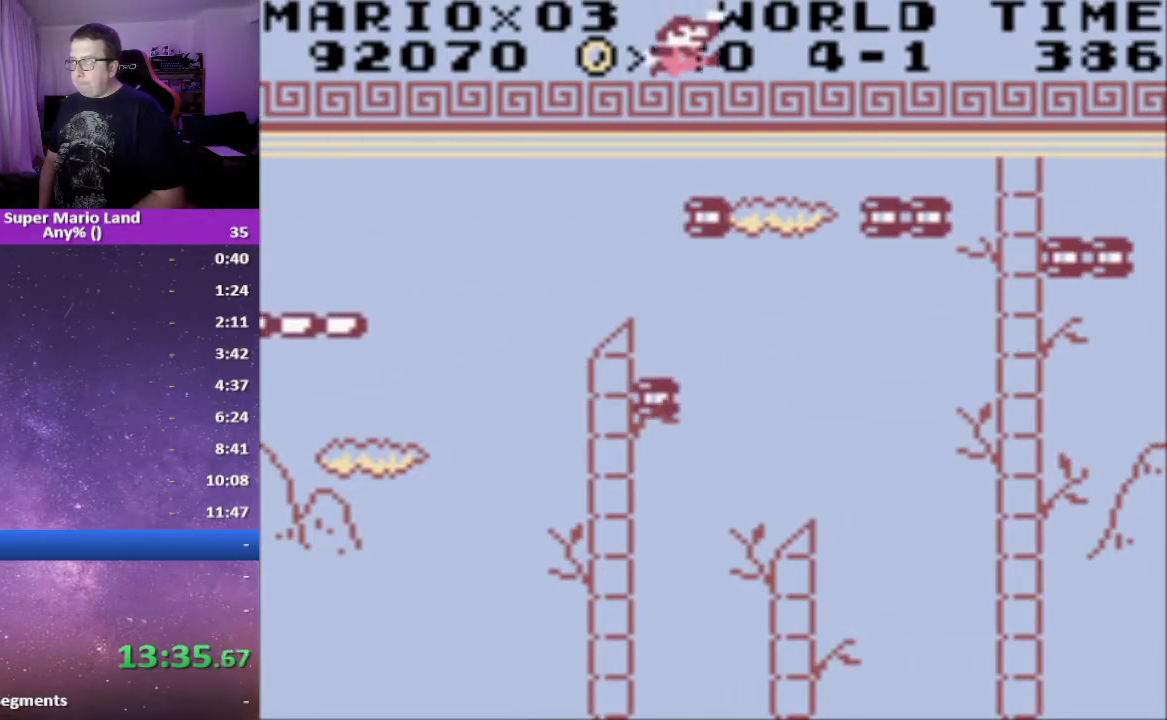
{"buttons": ["A", "X", "DPAD_RIGHT"], "events": [[117, "DPAD_RIGHT", "down"], [250, "DPAD_RIGHT", "up"], [300, "A", "down"], [467, "DPAD_RIGHT", "down"]]}